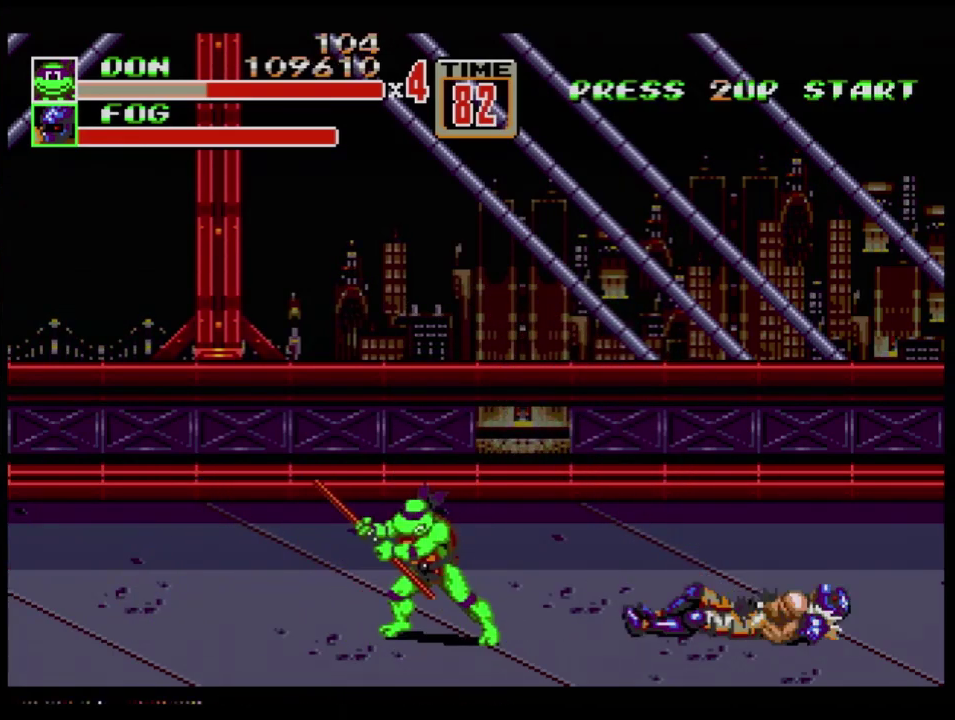
Gameplay with a controller (Xbox layout); each line is a JSON object with the inputs held at the frame after it. "events" lists button and stick changes between this image and that frame as [ms after this image, input, new state], when the widget could be followed in between. Not read: L1 L2 L3 R1 R2 R3.
{"buttons": [], "events": []}
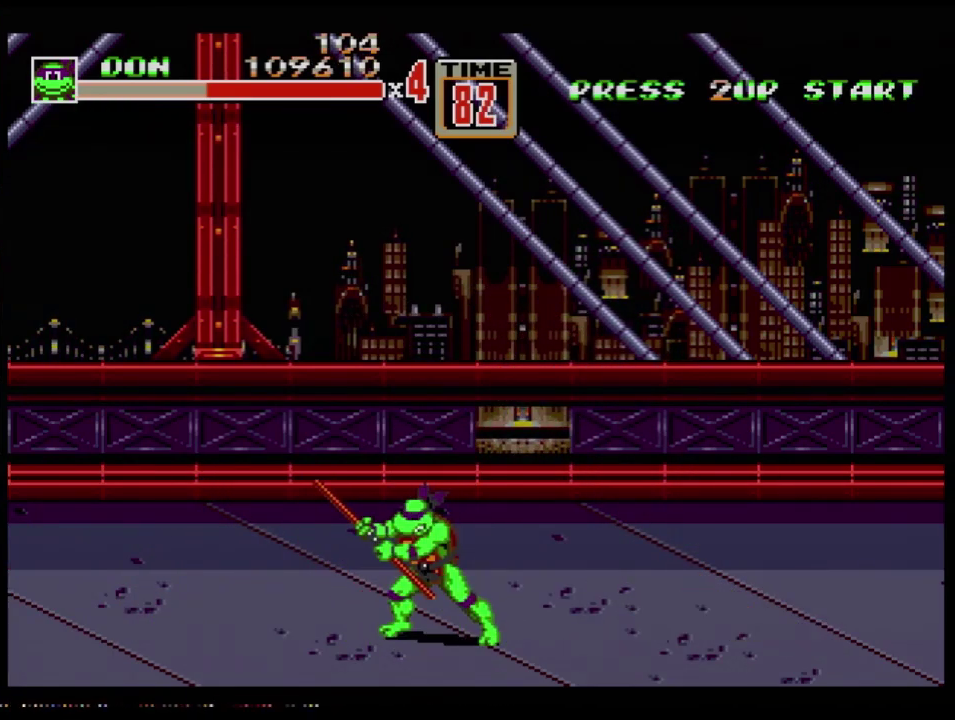
{"buttons": [], "events": []}
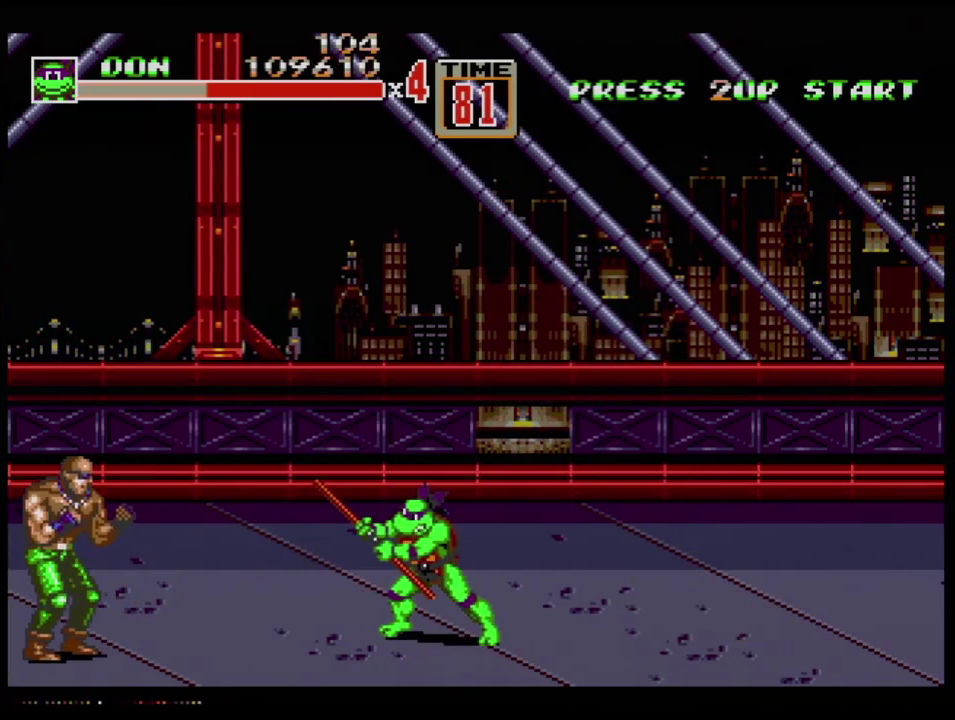
{"buttons": [], "events": [[250, "B", "down"], [417, "B", "up"]]}
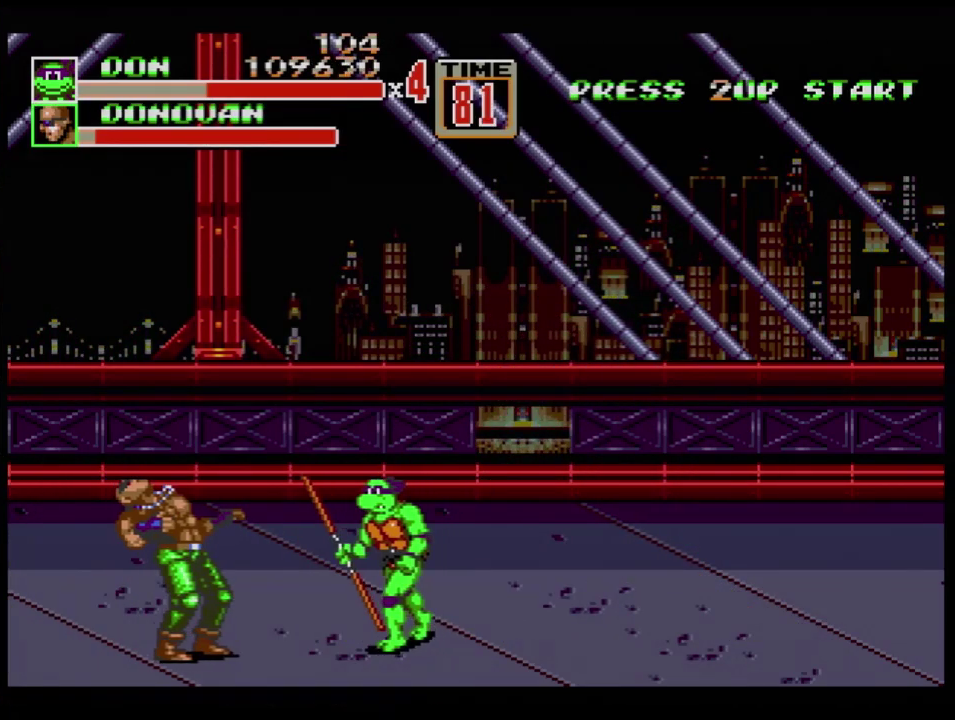
{"buttons": [], "events": [[17, "DPAD_LEFT", "down"], [84, "B", "down"], [200, "B", "up"], [301, "DPAD_LEFT", "up"]]}
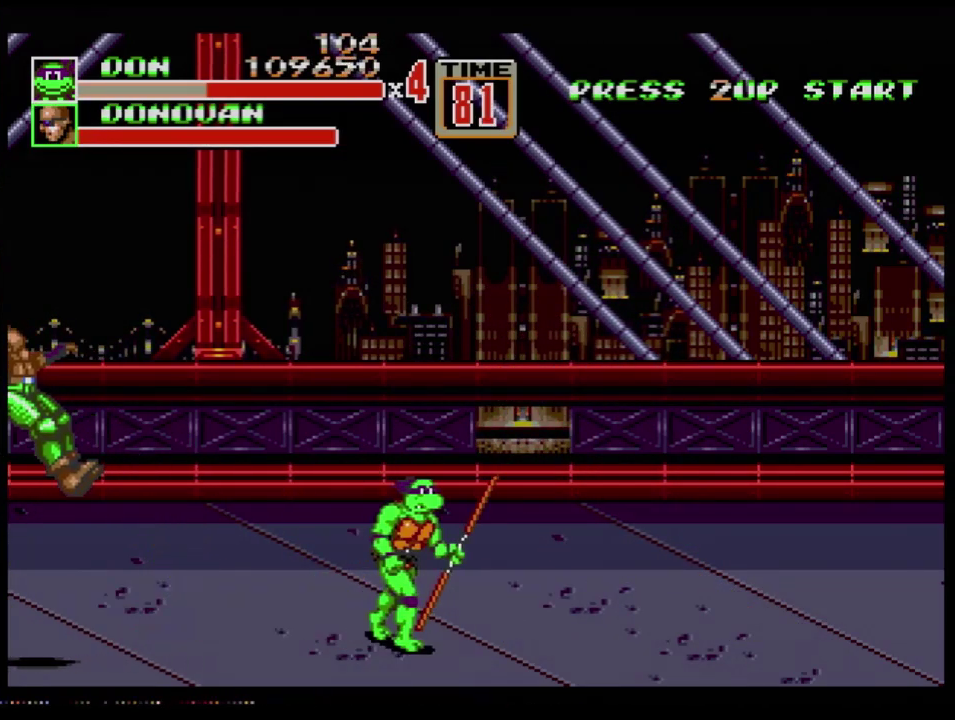
{"buttons": [], "events": [[50, "DPAD_RIGHT", "down"], [183, "DPAD_DOWN", "down"], [217, "DPAD_RIGHT", "up"], [333, "DPAD_DOWN", "up"]]}
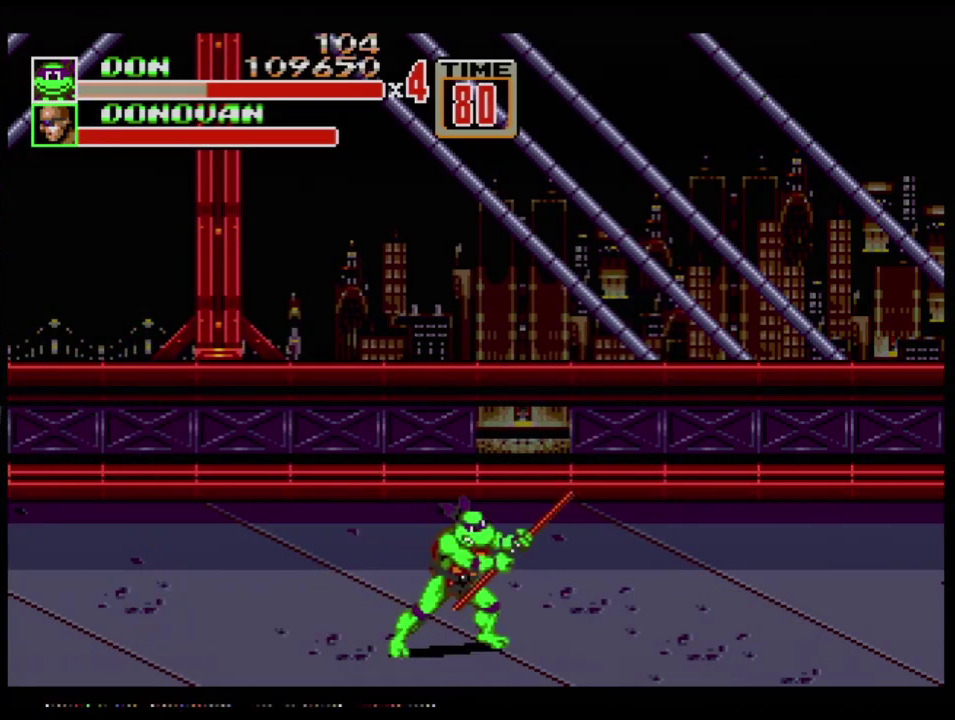
{"buttons": [], "events": []}
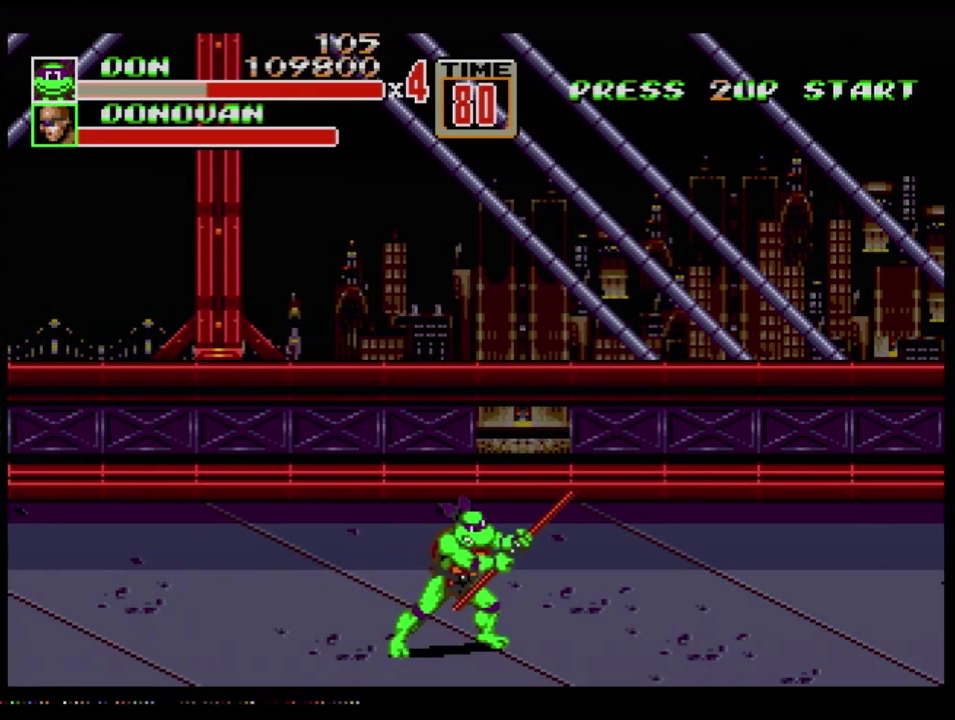
{"buttons": [], "events": []}
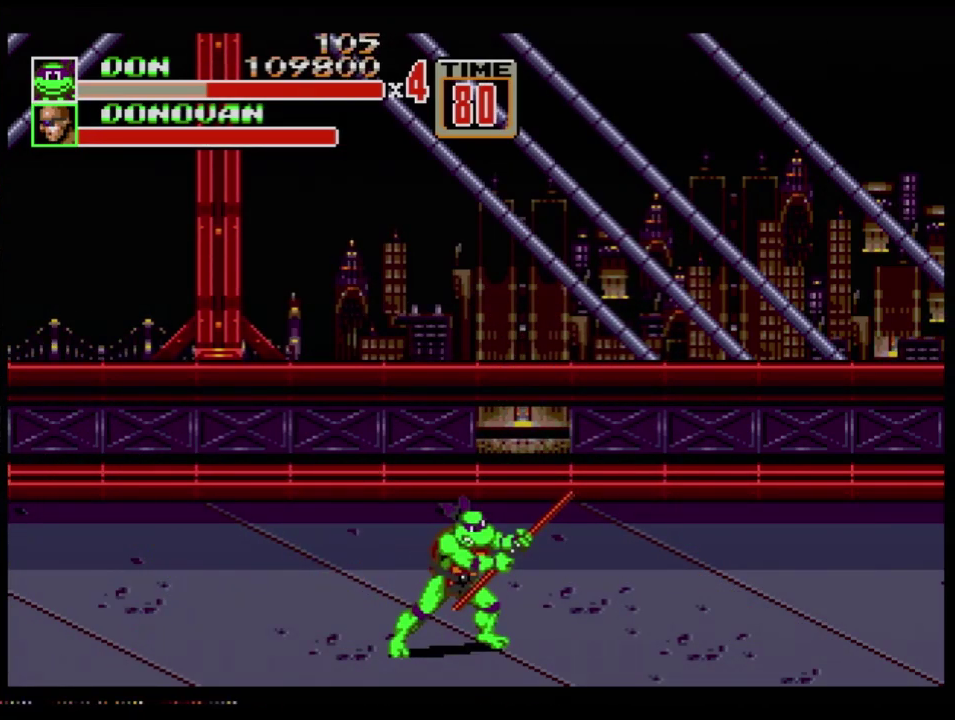
{"buttons": [], "events": []}
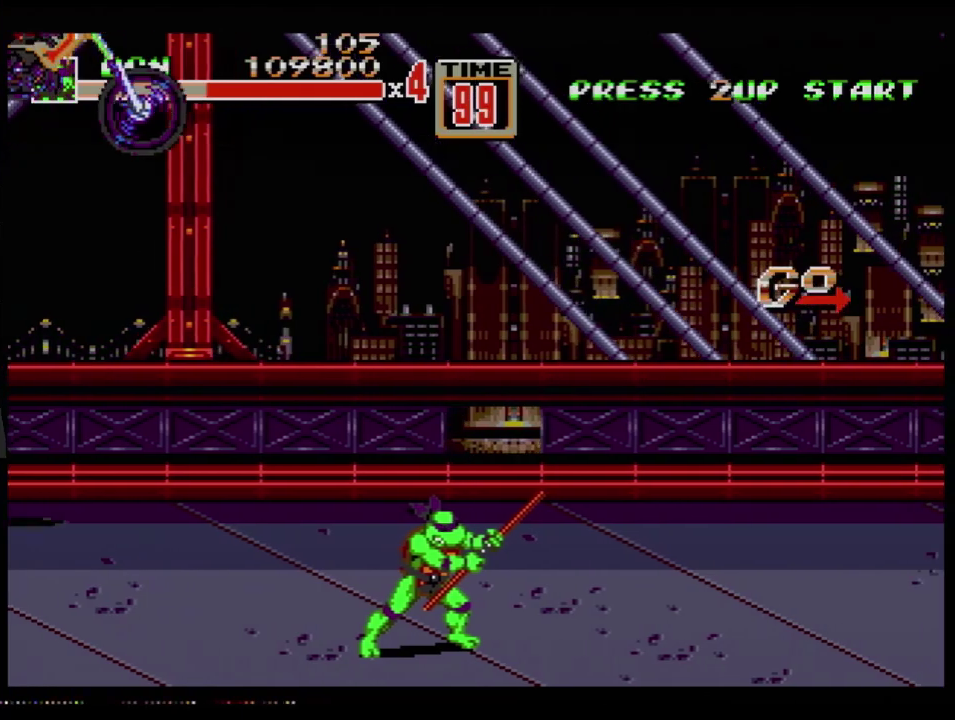
{"buttons": ["DPAD_RIGHT"], "events": [[167, "DPAD_RIGHT", "down"], [267, "DPAD_RIGHT", "up"], [317, "DPAD_RIGHT", "down"]]}
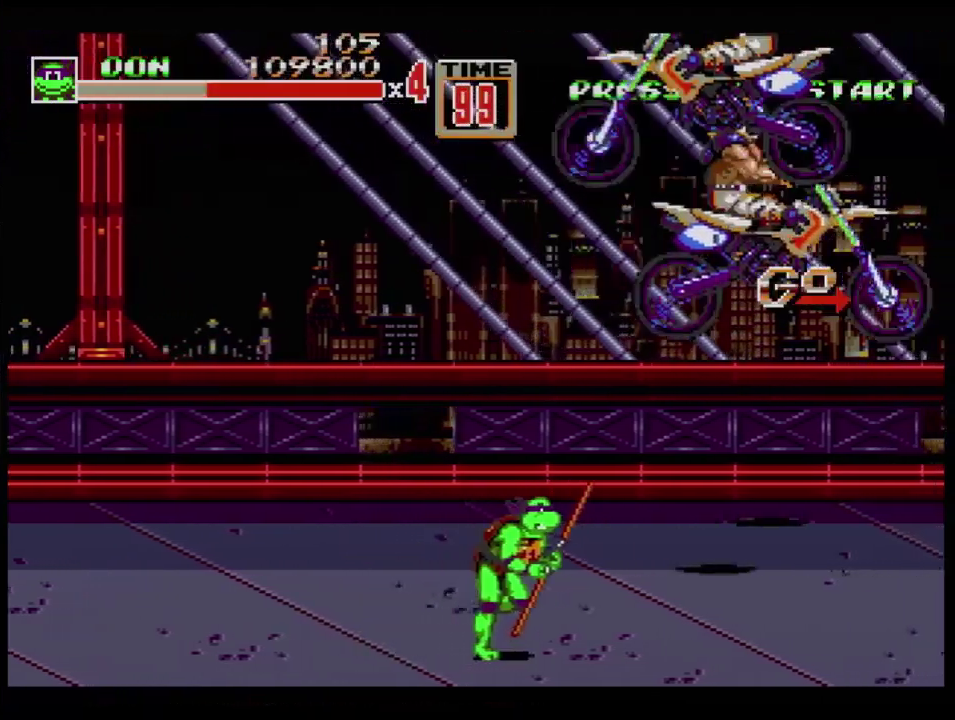
{"buttons": [], "events": [[451, "DPAD_RIGHT", "up"]]}
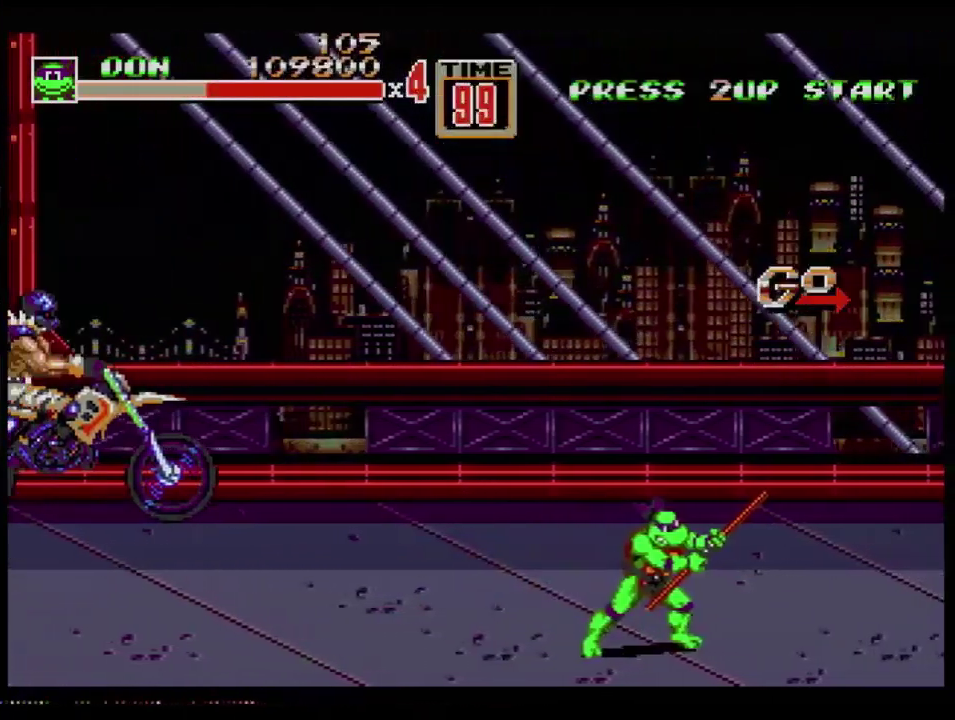
{"buttons": [], "events": []}
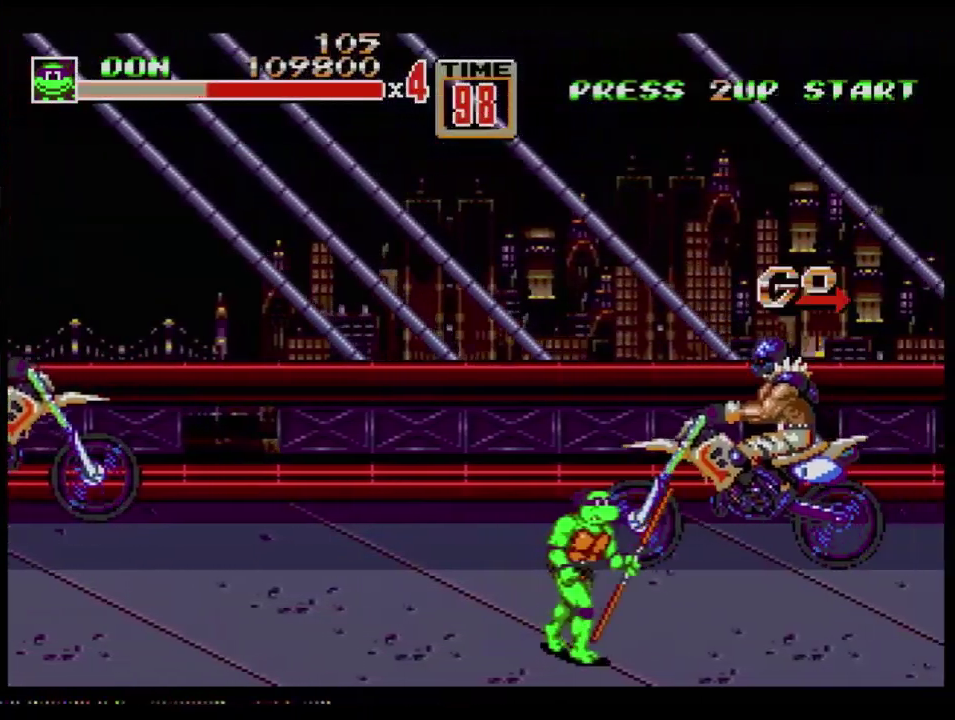
{"buttons": ["B", "DPAD_RIGHT"], "events": [[50, "DPAD_RIGHT", "down"], [134, "C", "down"], [317, "C", "up"], [484, "B", "down"]]}
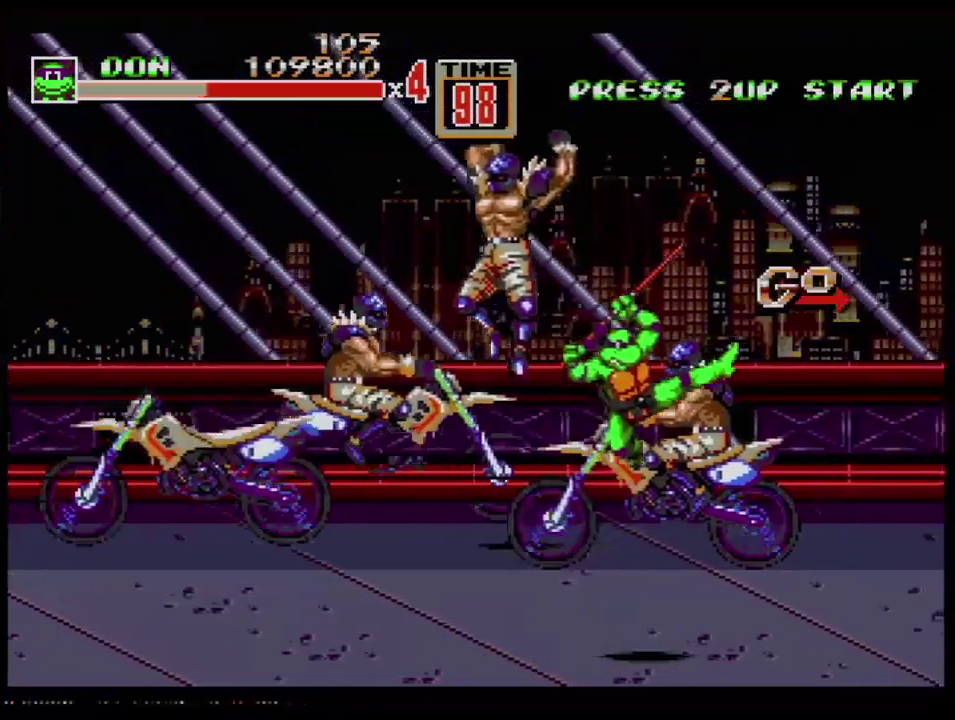
{"buttons": ["DPAD_RIGHT"], "events": [[66, "B", "up"]]}
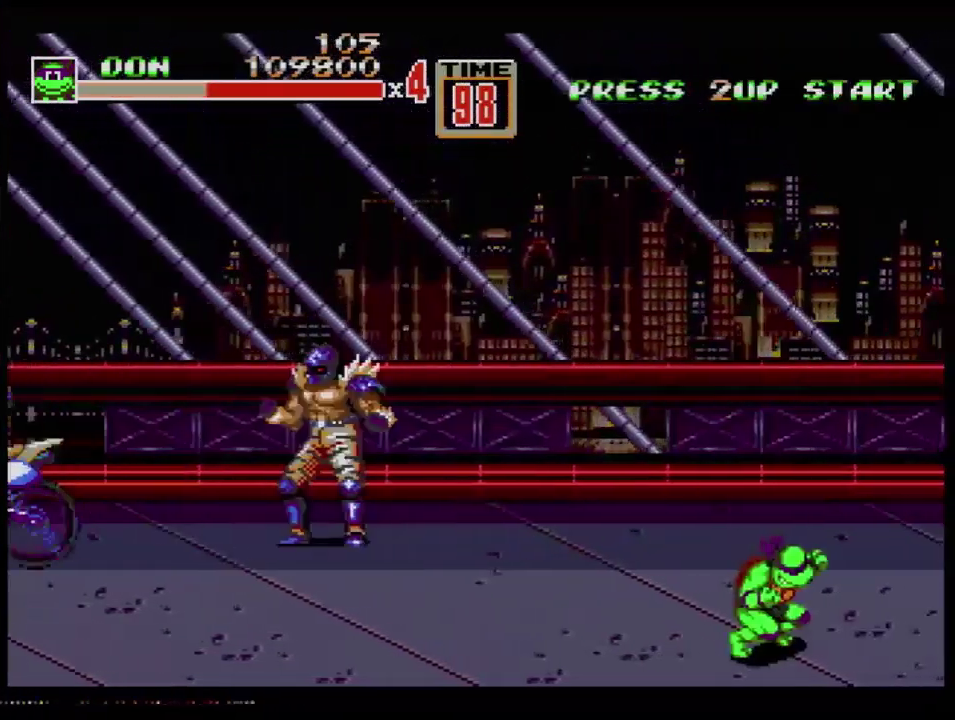
{"buttons": ["DPAD_RIGHT"], "events": [[167, "DPAD_DOWN", "down"], [251, "DPAD_DOWN", "up"]]}
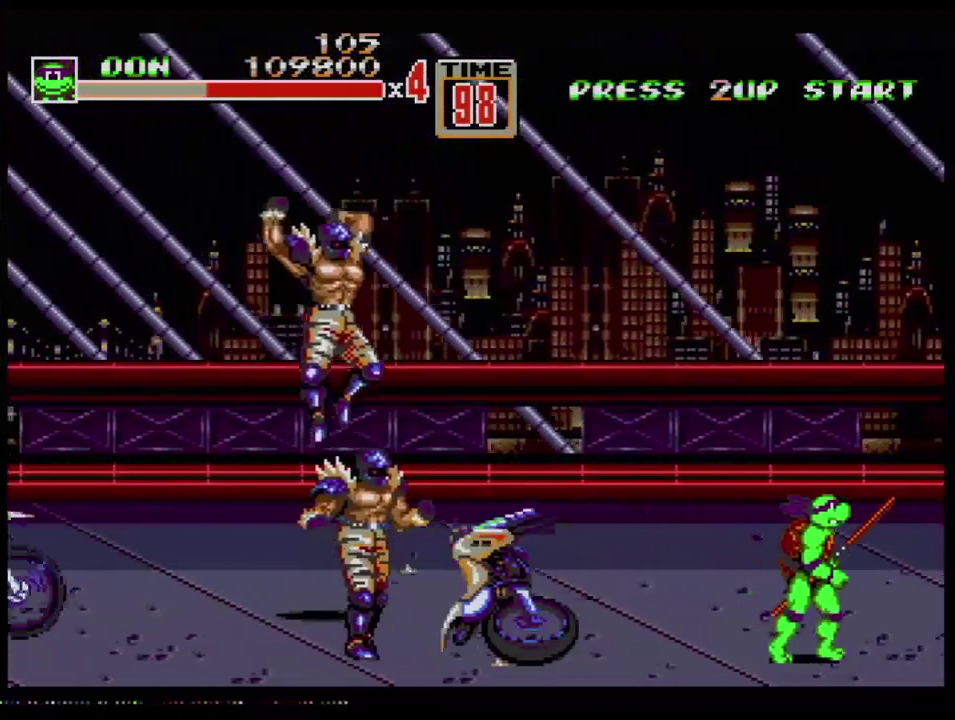
{"buttons": ["DPAD_RIGHT"], "events": []}
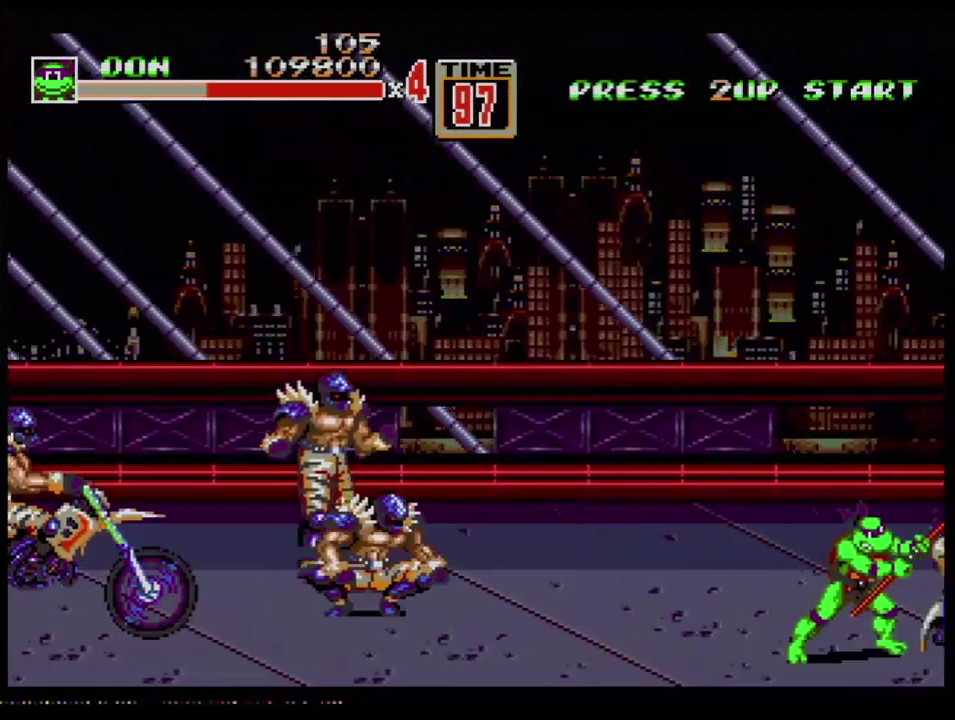
{"buttons": ["DPAD_LEFT"], "events": [[16, "DPAD_RIGHT", "up"], [166, "DPAD_LEFT", "down"]]}
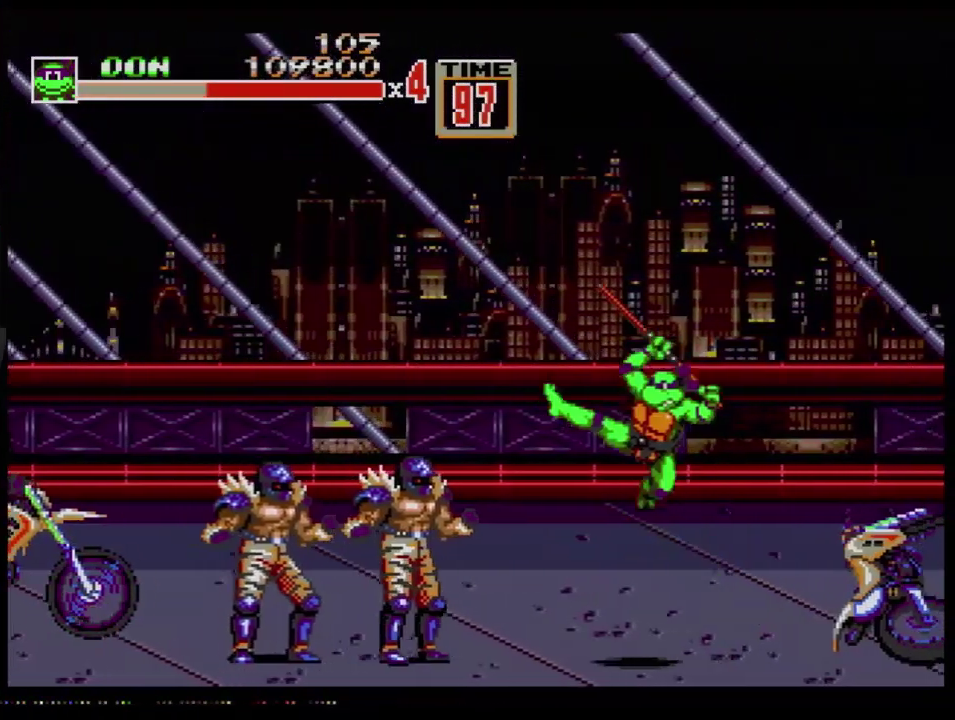
{"buttons": ["DPAD_LEFT"], "events": [[83, "B", "down"], [134, "B", "up"]]}
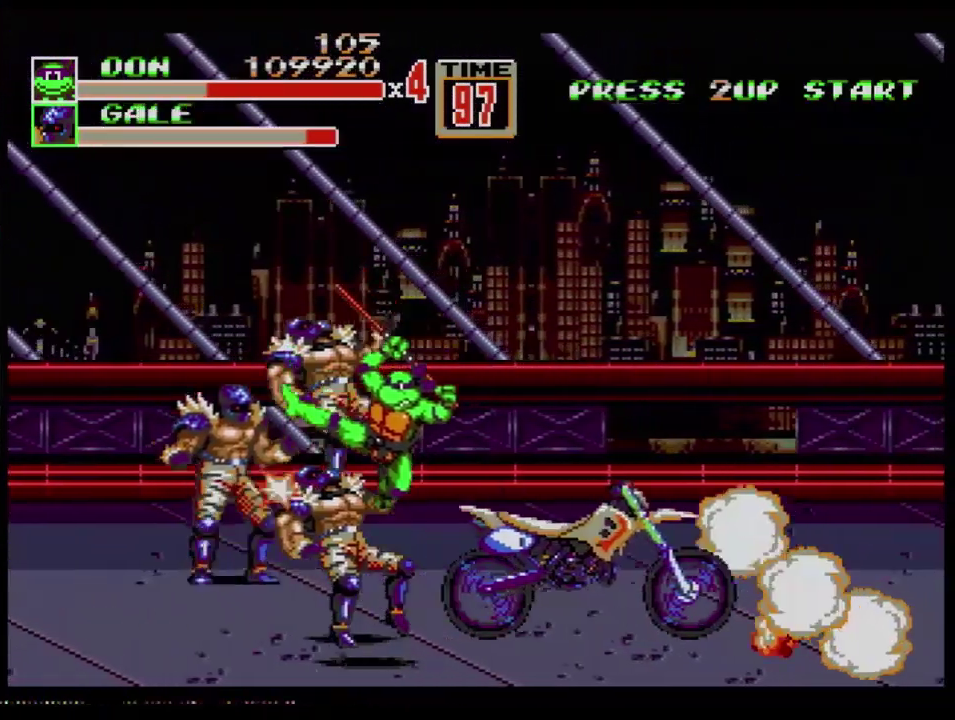
{"buttons": ["DPAD_LEFT"], "events": [[50, "B", "down"], [100, "B", "up"], [166, "B", "down"], [216, "B", "up"], [283, "B", "down"], [333, "B", "up"]]}
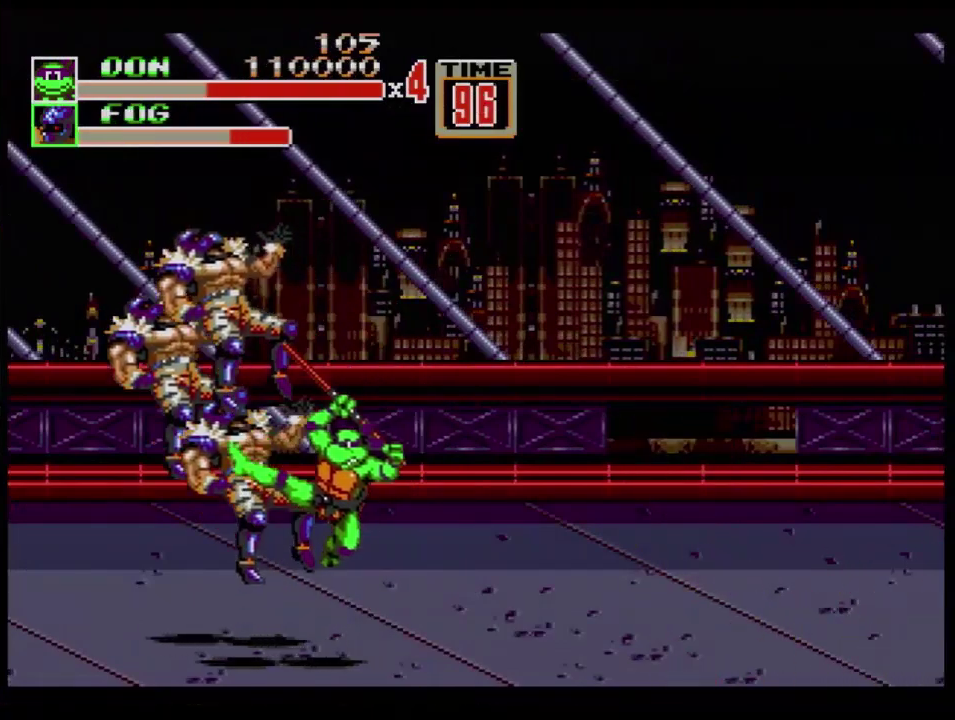
{"buttons": [], "events": [[134, "DPAD_LEFT", "up"]]}
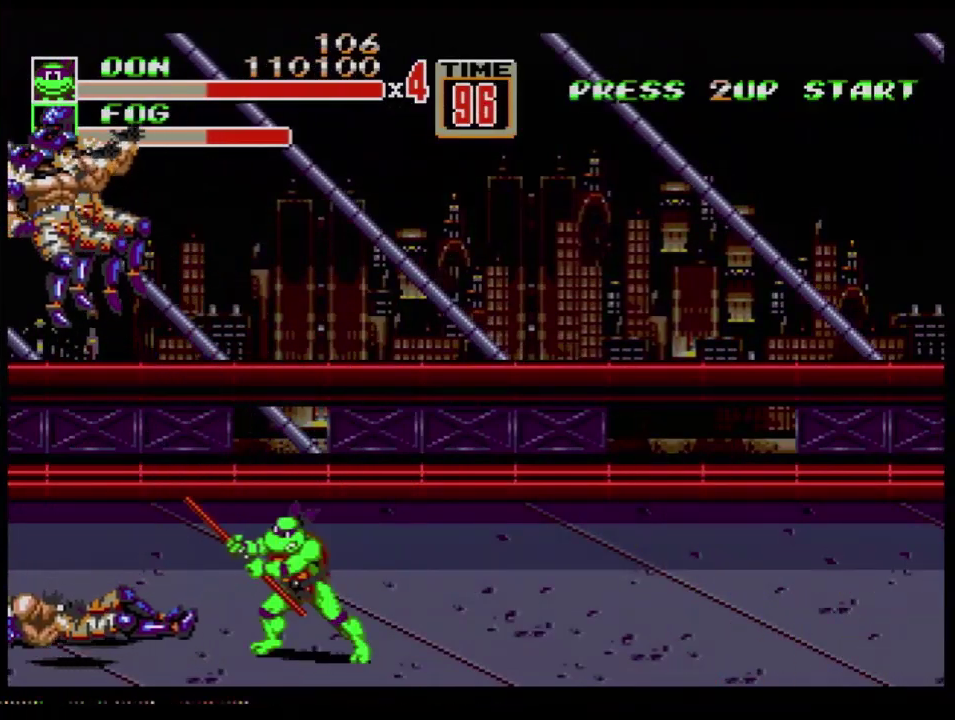
{"buttons": [], "events": []}
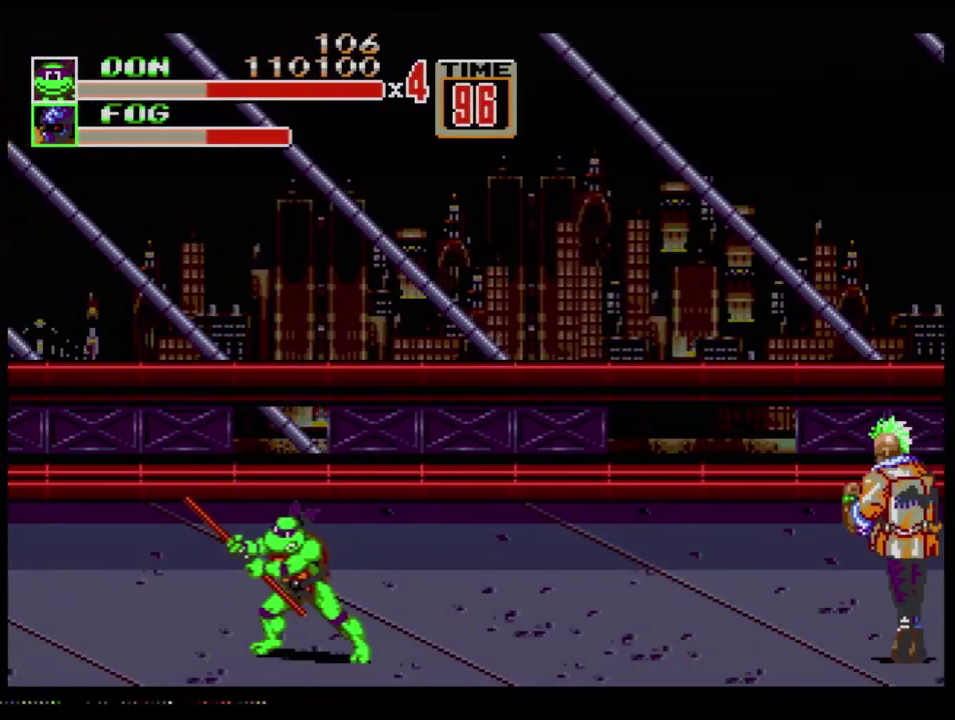
{"buttons": [], "events": [[267, "DPAD_LEFT", "down"], [501, "DPAD_LEFT", "up"]]}
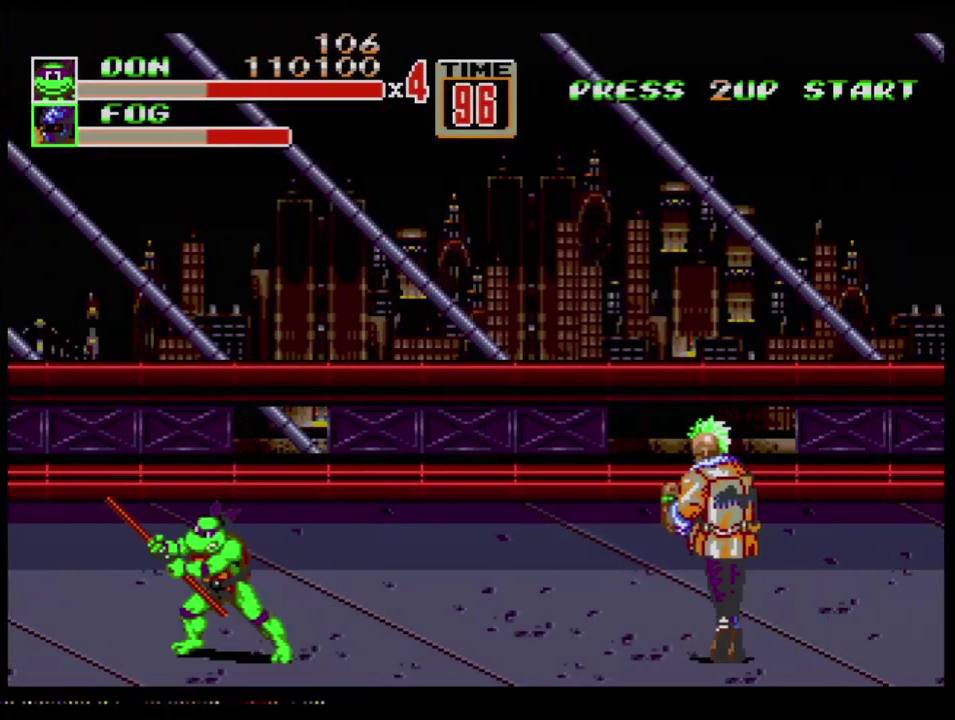
{"buttons": [], "events": [[183, "C", "down"], [183, "DPAD_RIGHT", "down"], [317, "DPAD_RIGHT", "up"], [350, "C", "up"]]}
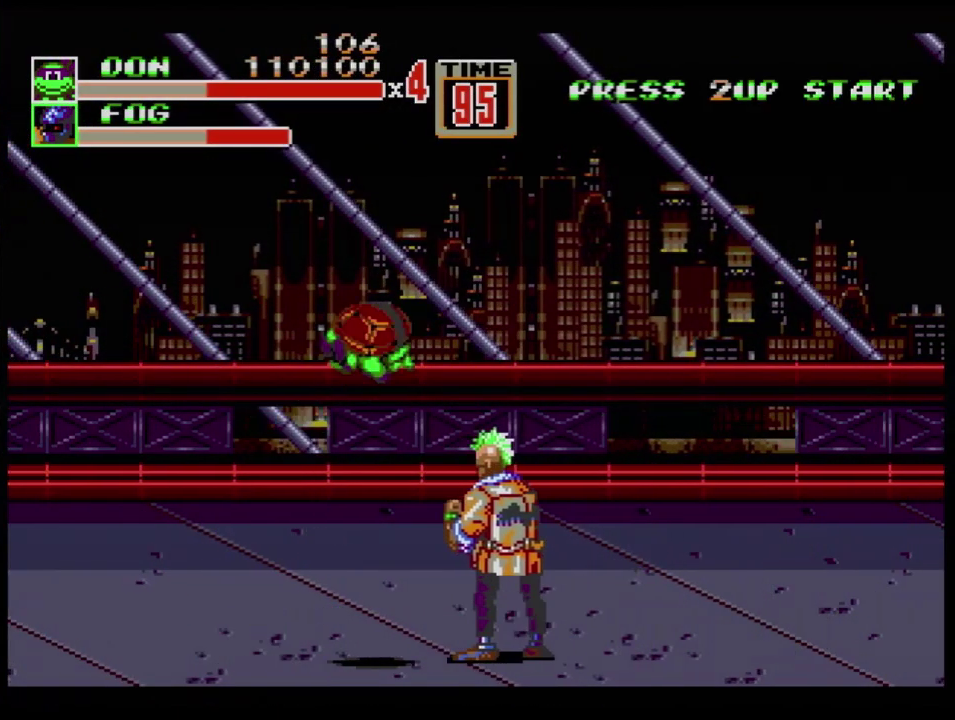
{"buttons": ["B"], "events": [[84, "B", "down"]]}
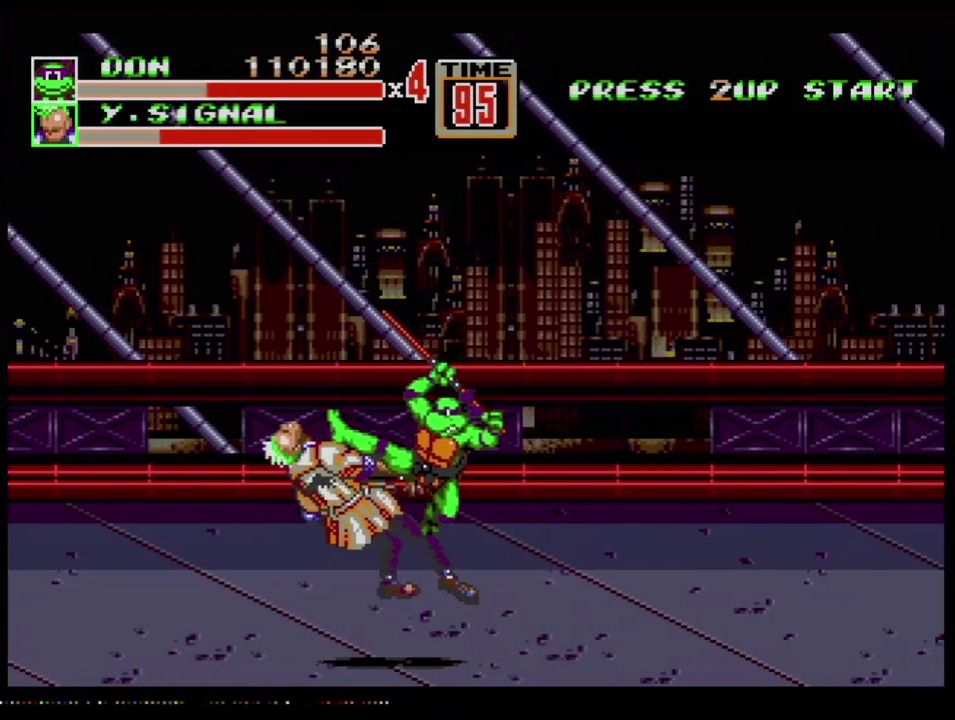
{"buttons": ["DPAD_LEFT"], "events": [[16, "B", "up"], [300, "DPAD_LEFT", "down"]]}
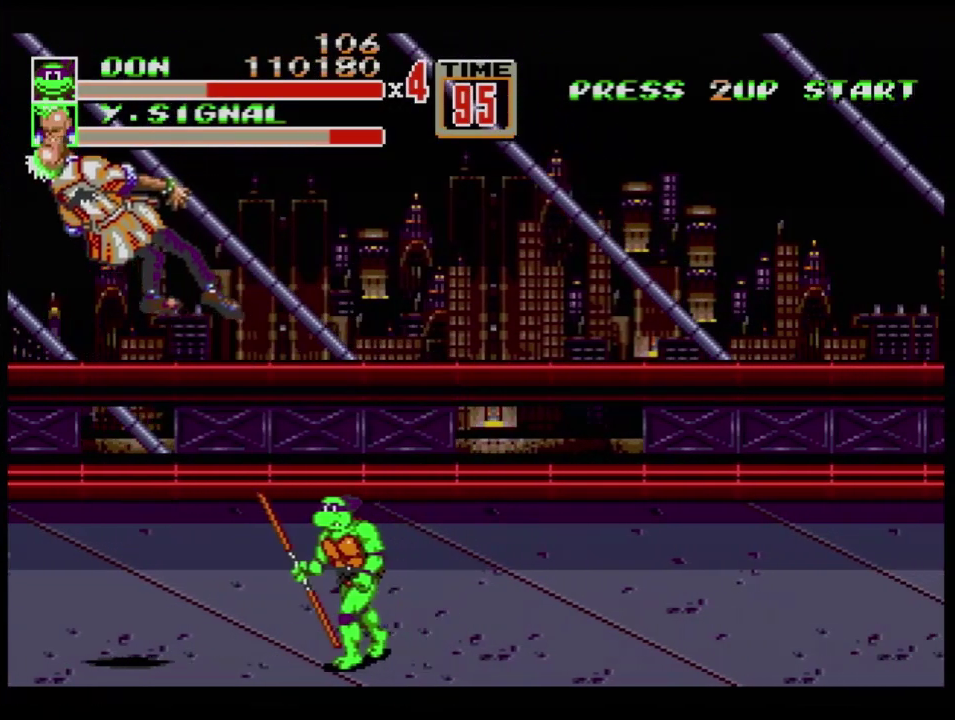
{"buttons": [], "events": [[150, "DPAD_LEFT", "up"], [367, "DPAD_UP", "down"], [417, "DPAD_UP", "up"]]}
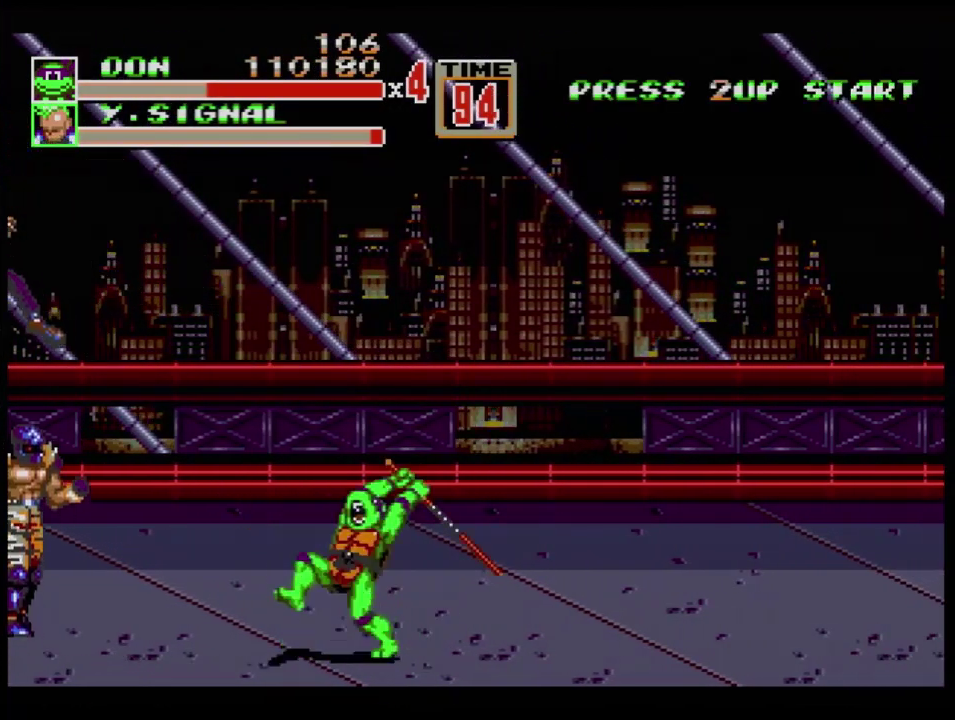
{"buttons": [], "events": [[66, "B", "down"], [183, "B", "up"]]}
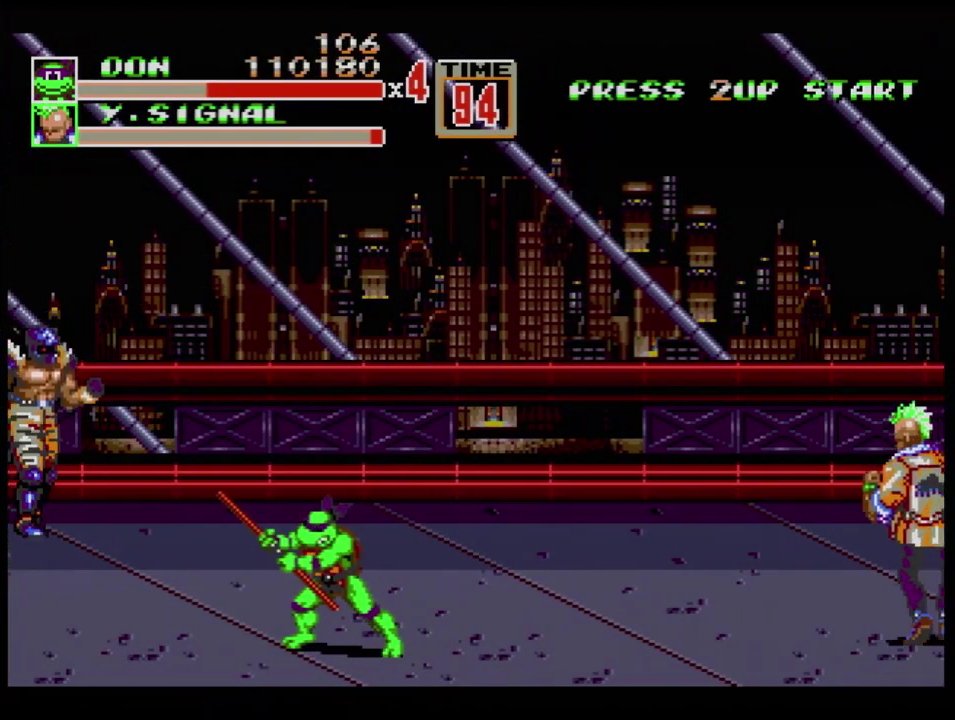
{"buttons": [], "events": [[84, "B", "down"], [217, "B", "up"], [400, "B", "down"], [501, "B", "up"]]}
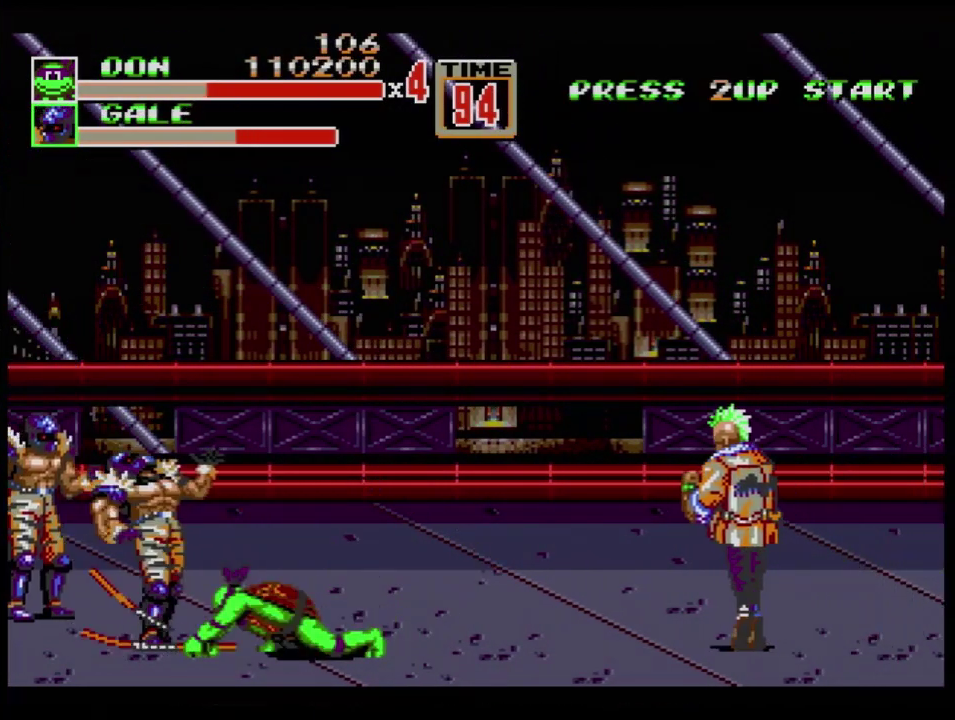
{"buttons": [], "events": [[183, "B", "down"], [317, "B", "up"], [433, "B", "down"], [500, "B", "up"]]}
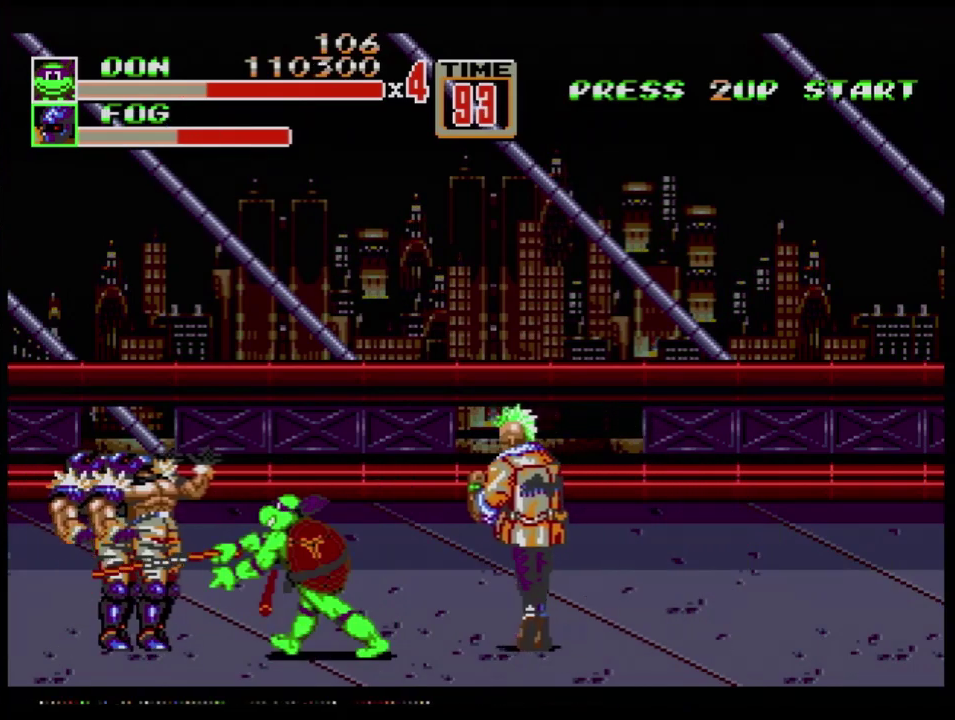
{"buttons": [], "events": [[50, "B", "down"], [117, "B", "up"], [184, "B", "down"], [267, "B", "up"], [317, "B", "down"], [484, "B", "up"]]}